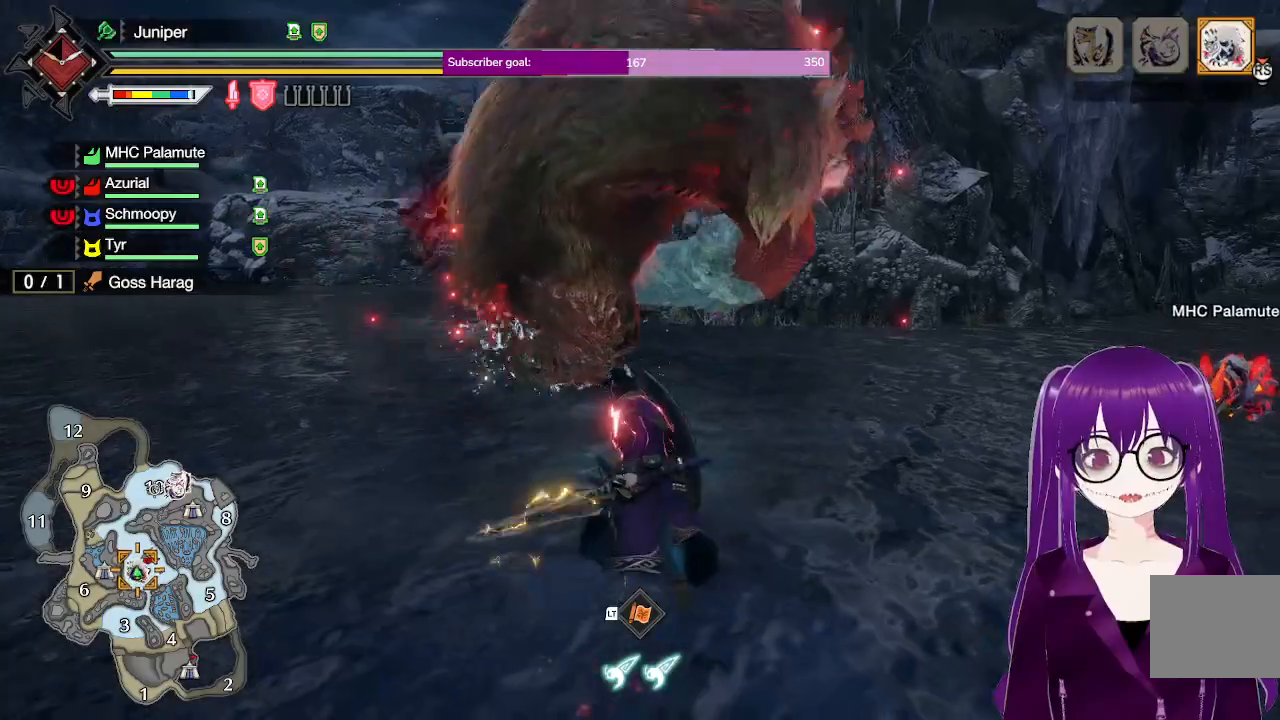
Gameplay with a controller (Xbox layout); each line is a JSON object with the inputs held at the frame after it. "events" lists button and stick changes between this image and that frame as [ms after this image, input, new state], when the widget could be followed in between. Not read: L3 R3.
{"buttons": [], "left_stick": "up", "right_stick": "center", "events": [[200, "left_stick", "up-right"], [350, "left_stick", "up"]]}
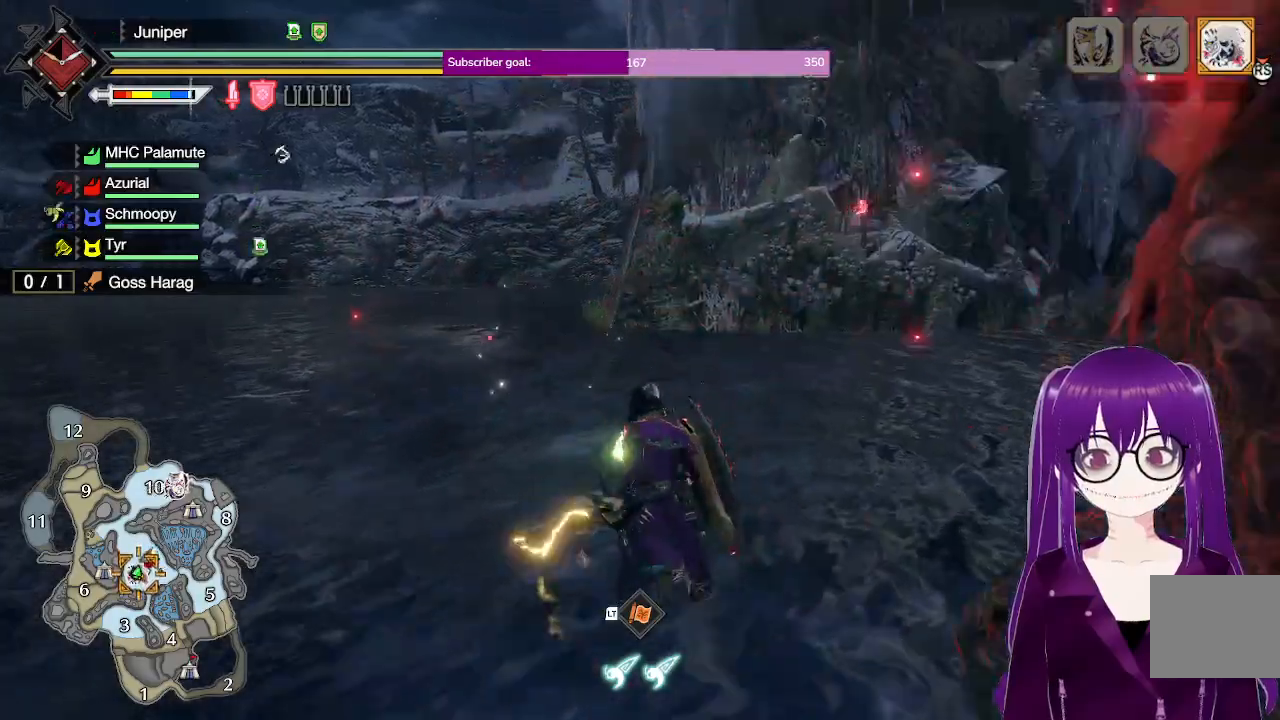
{"buttons": [], "left_stick": "up-right", "right_stick": "center", "events": [[33, "right_stick", "right"], [100, "left_stick", "up-right"], [483, "right_stick", "center"]]}
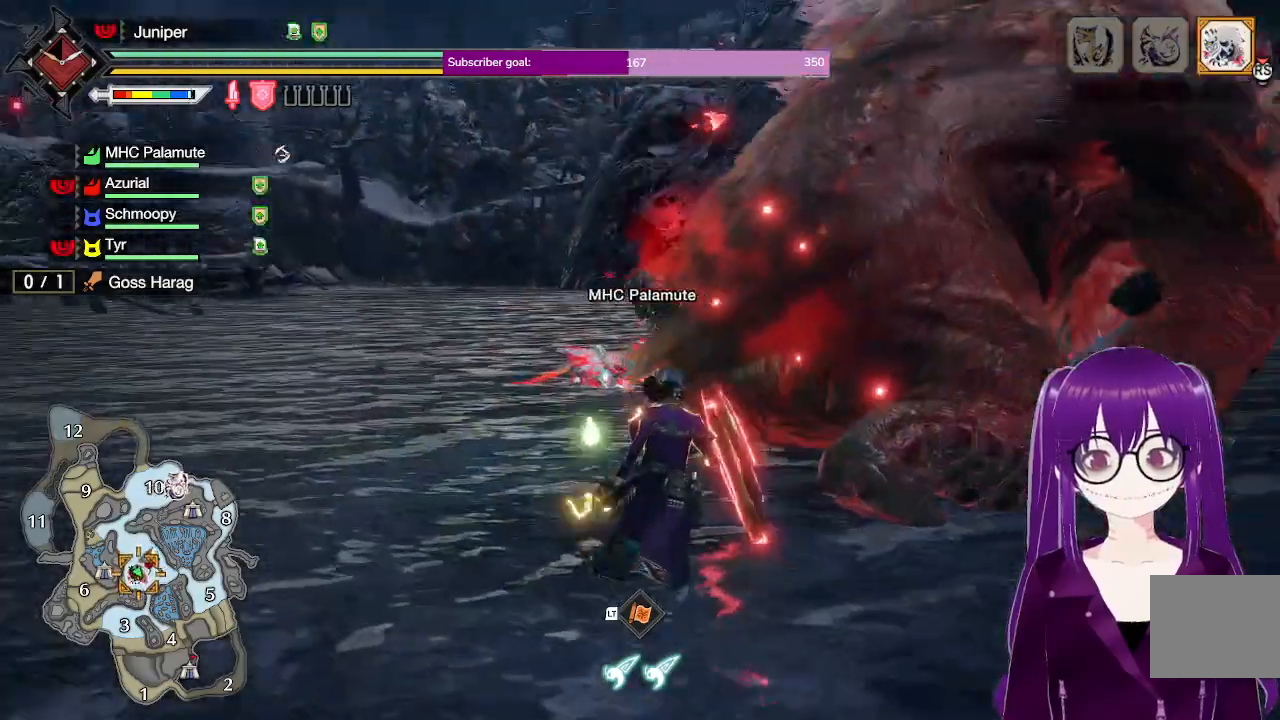
{"buttons": [], "left_stick": "center", "right_stick": "center", "events": [[83, "left_stick", "up"], [100, "Y", "down"], [300, "Y", "up"], [383, "left_stick", "center"]]}
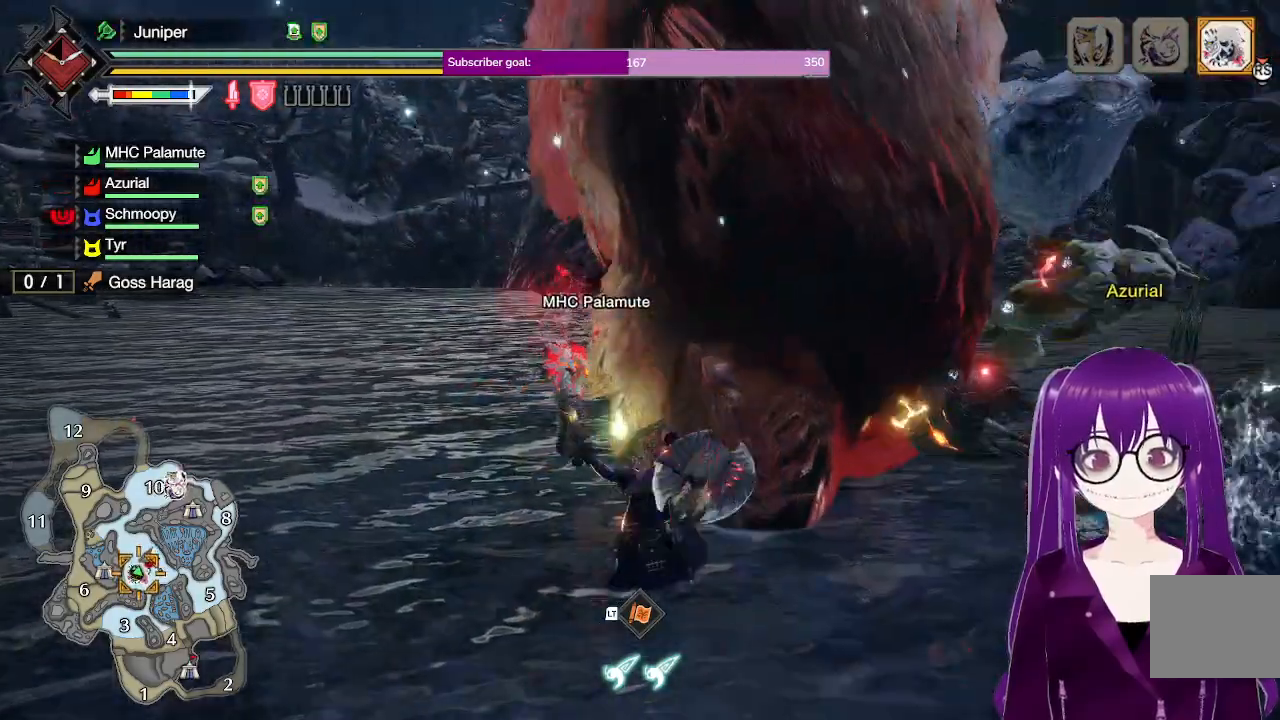
{"buttons": ["B", "Y"], "left_stick": "center", "right_stick": "center", "events": [[283, "left_stick", "up-left"], [333, "B", "down"], [367, "Y", "down"], [417, "left_stick", "center"]]}
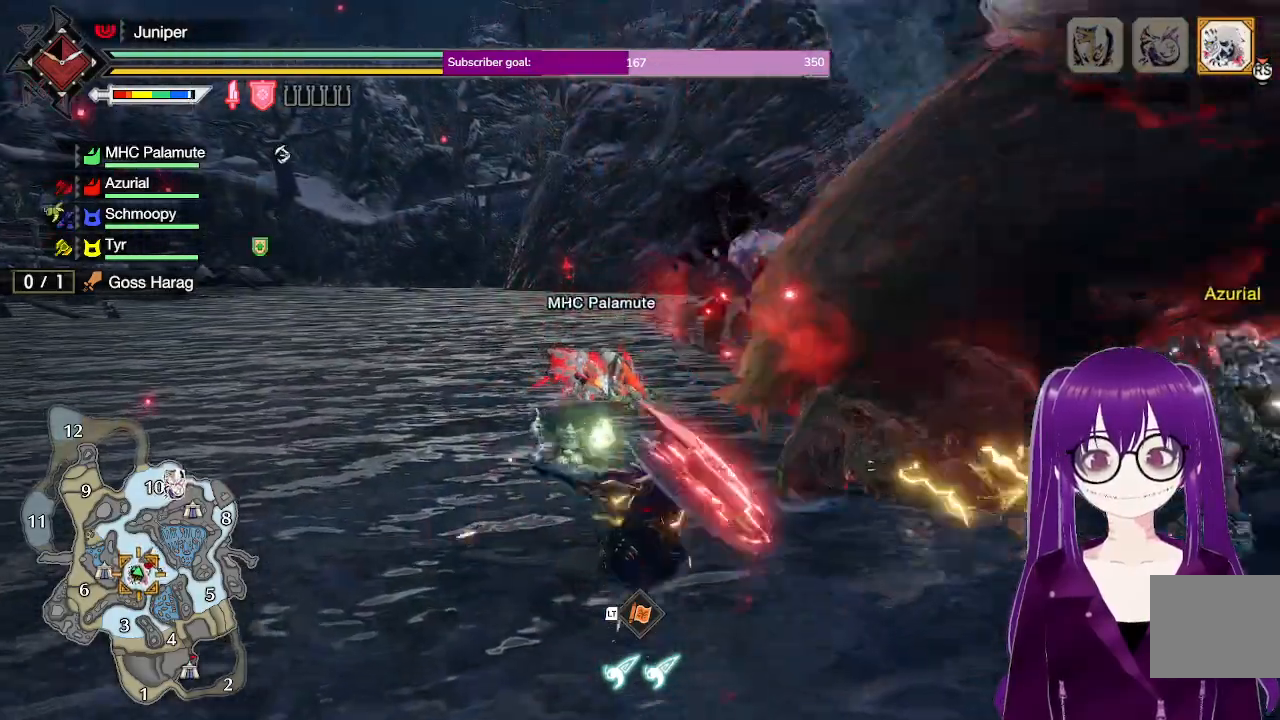
{"buttons": [], "left_stick": "center", "right_stick": "right", "events": [[217, "B", "up"], [233, "Y", "up"], [450, "right_stick", "right"]]}
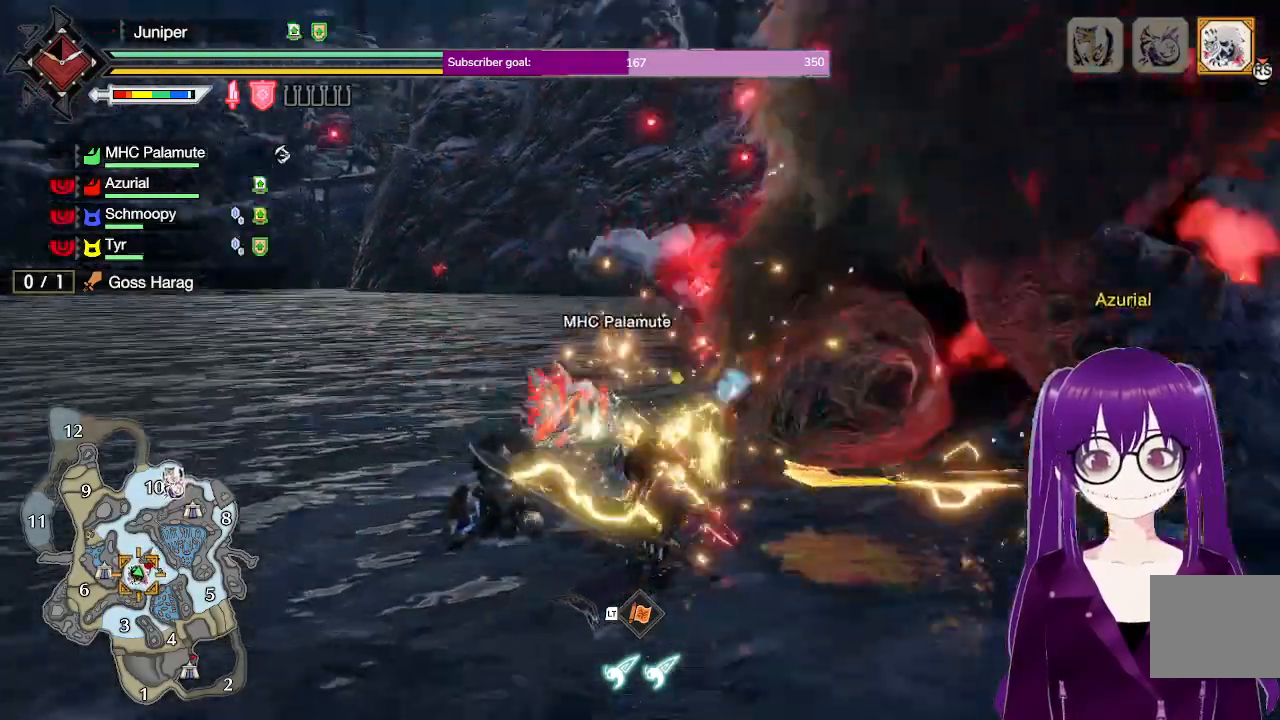
{"buttons": [], "left_stick": "center", "right_stick": "center", "events": [[167, "left_stick", "up-left"], [167, "right_stick", "center"], [267, "A", "down"], [467, "A", "up"], [500, "left_stick", "center"]]}
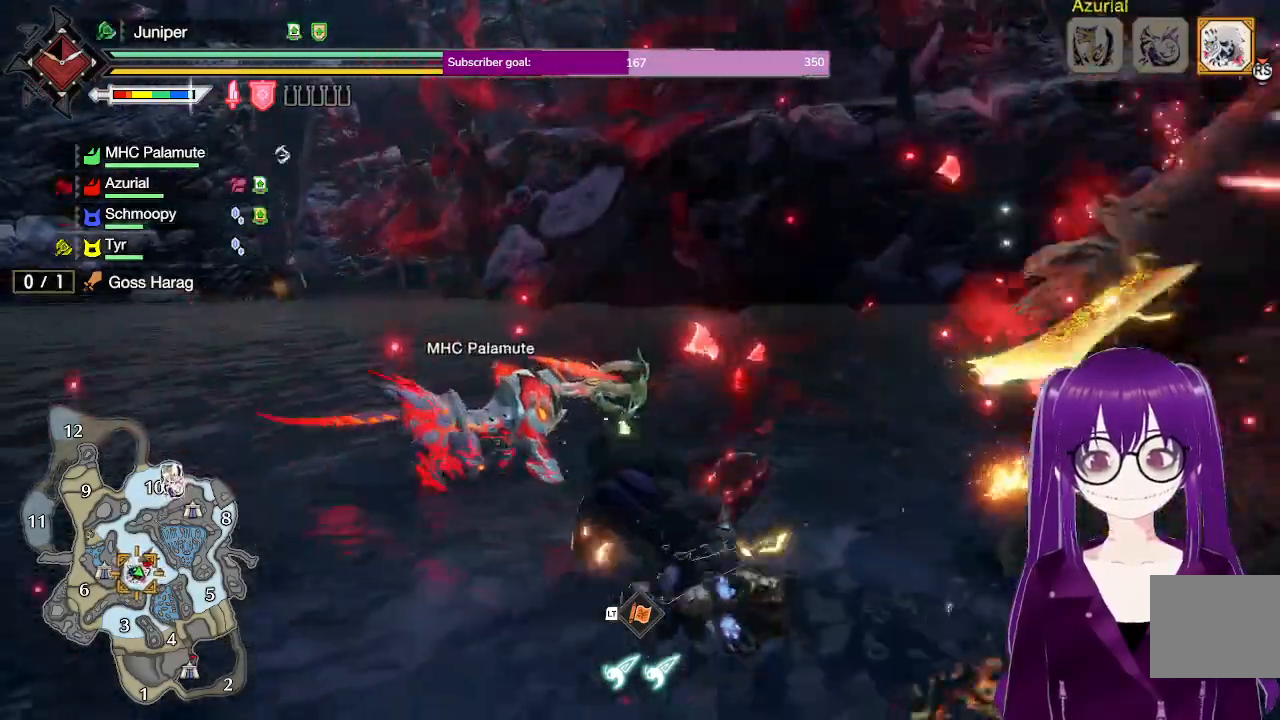
{"buttons": [], "left_stick": "up", "right_stick": "right", "events": [[150, "right_stick", "right"], [250, "left_stick", "up"]]}
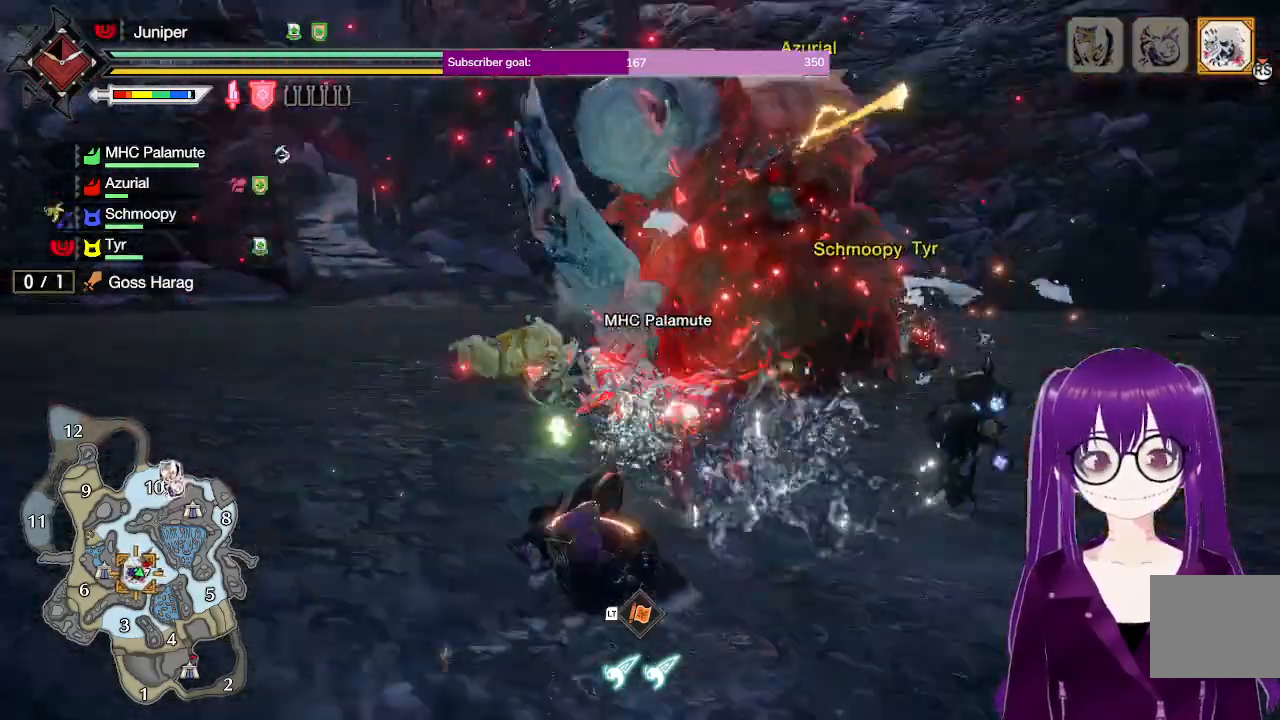
{"buttons": [], "left_stick": "up", "right_stick": "center", "events": [[33, "right_stick", "center"]]}
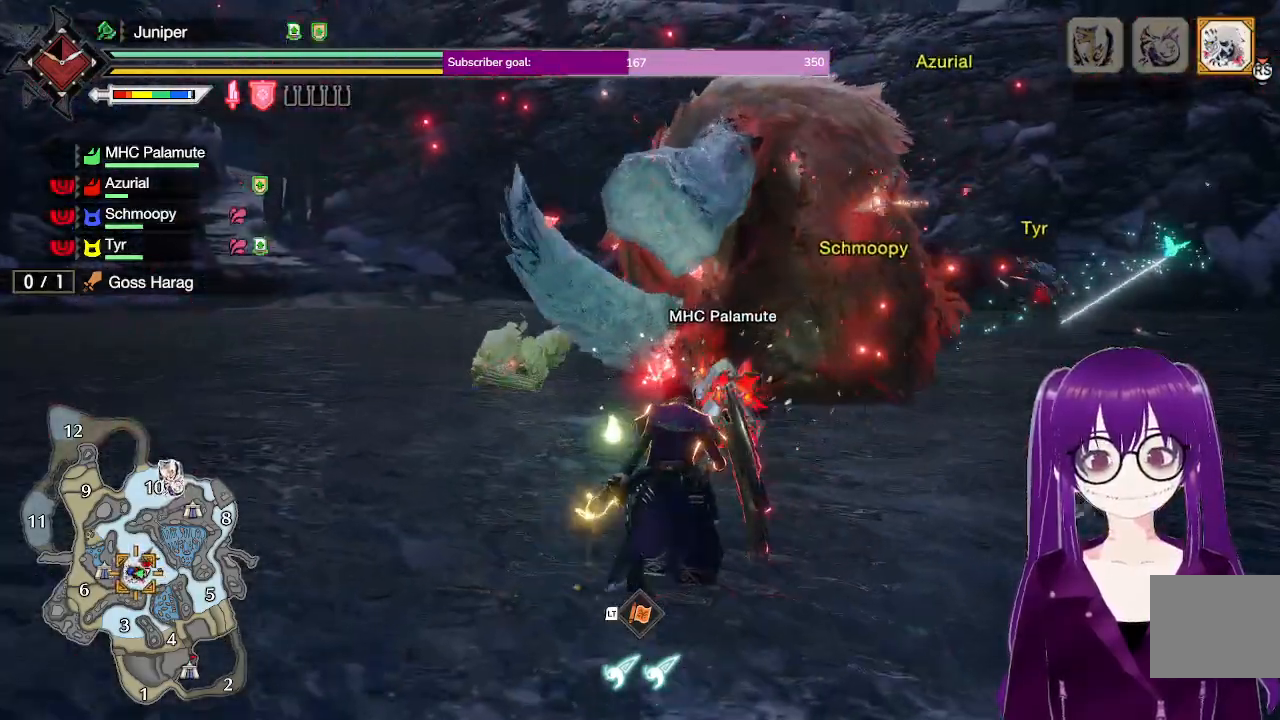
{"buttons": [], "left_stick": "up-right", "right_stick": "center", "events": [[17, "left_stick", "up-right"]]}
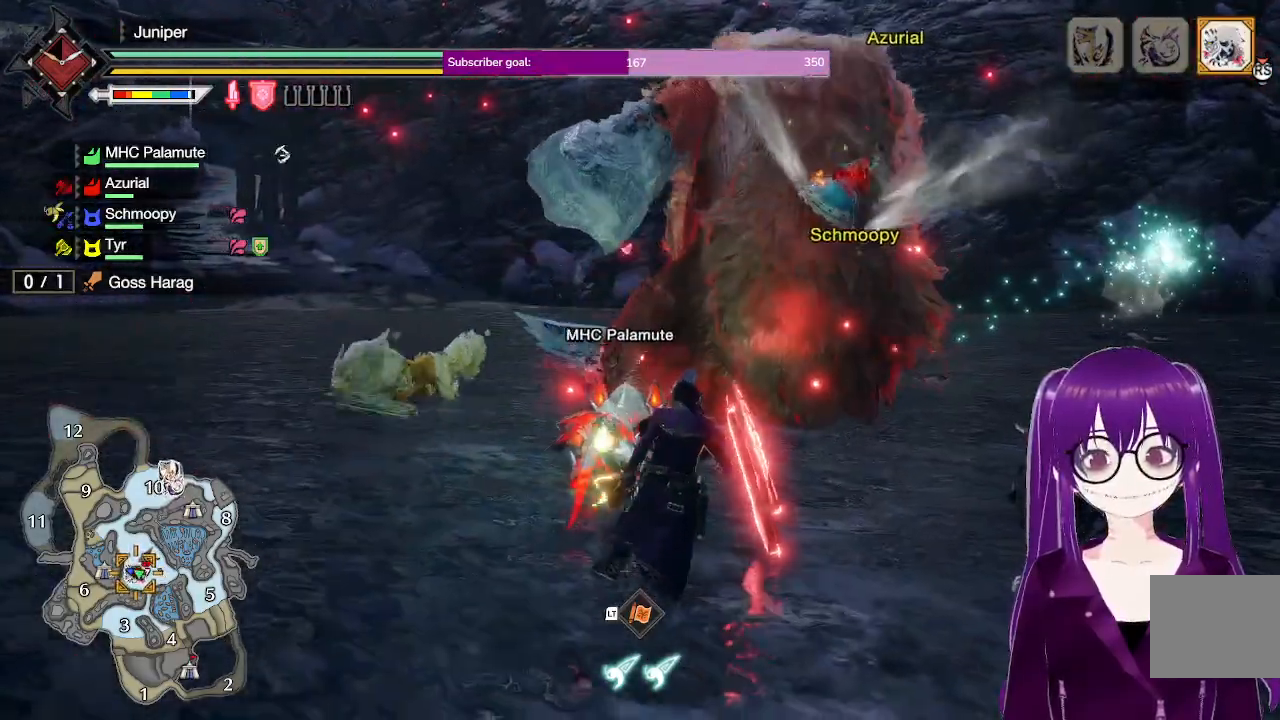
{"buttons": [], "left_stick": "up", "right_stick": "center", "events": [[483, "left_stick", "up"]]}
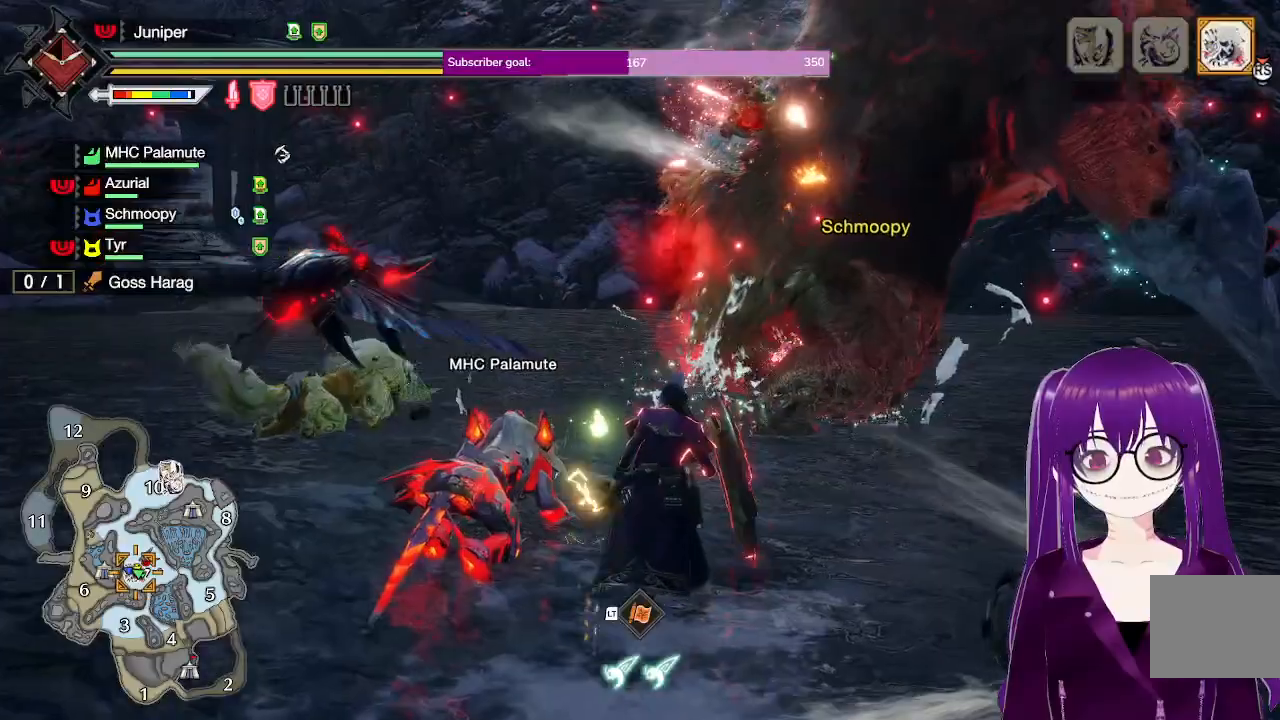
{"buttons": [], "left_stick": "up", "right_stick": "right", "events": [[500, "right_stick", "right"]]}
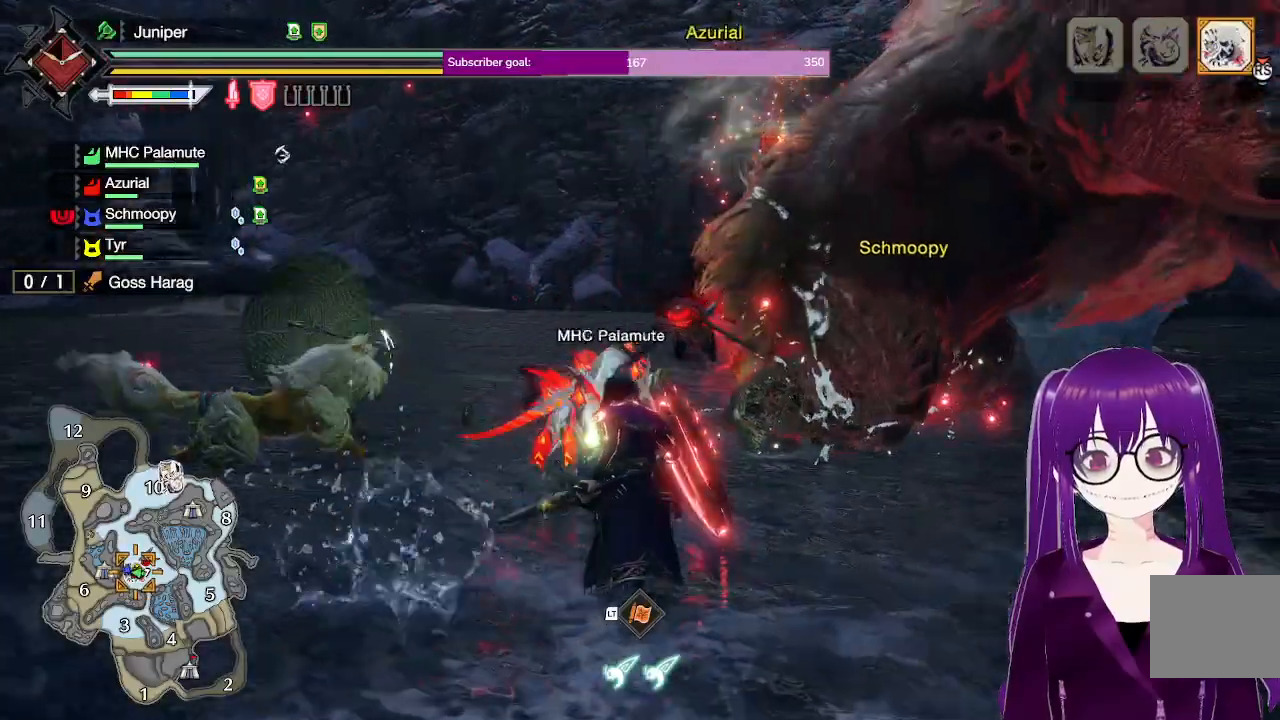
{"buttons": [], "left_stick": "up-left", "right_stick": "center", "events": [[33, "left_stick", "up-left"], [267, "right_stick", "center"]]}
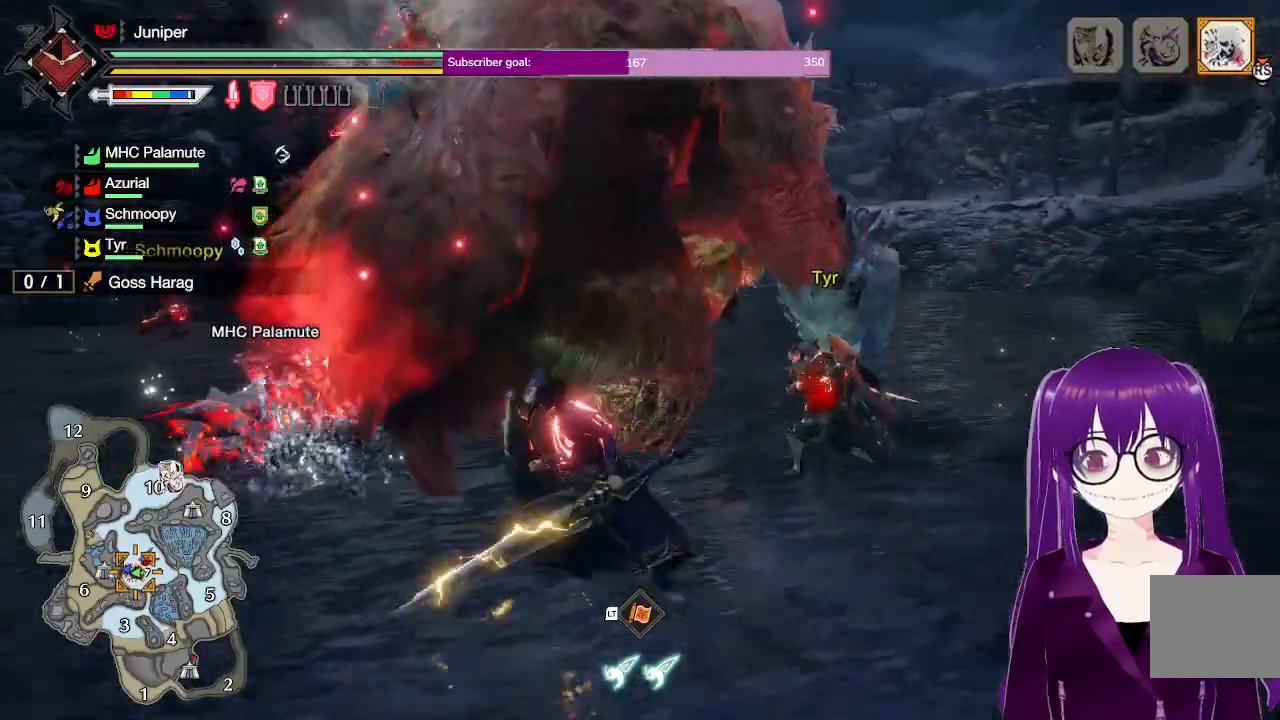
{"buttons": [], "left_stick": "up-right", "right_stick": "center", "events": [[300, "Y", "down"], [317, "left_stick", "up"], [433, "Y", "up"], [483, "left_stick", "up-right"]]}
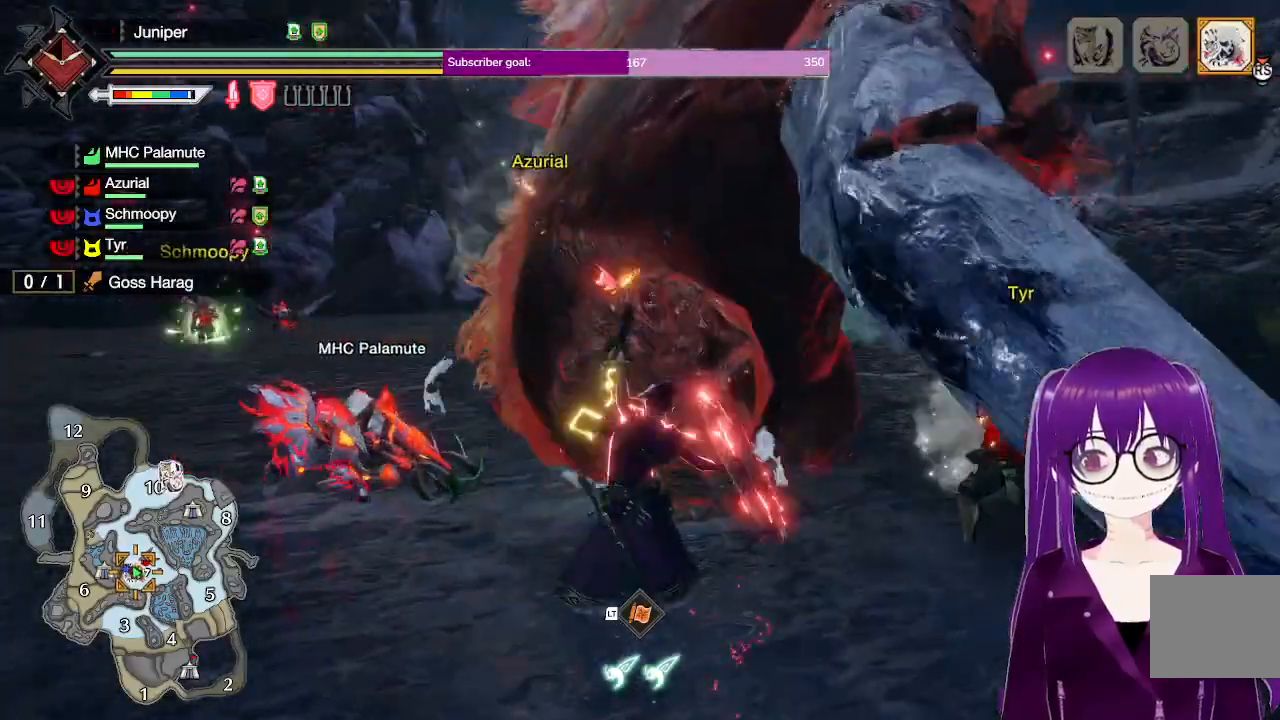
{"buttons": [], "left_stick": "center", "right_stick": "center", "events": [[267, "left_stick", "center"]]}
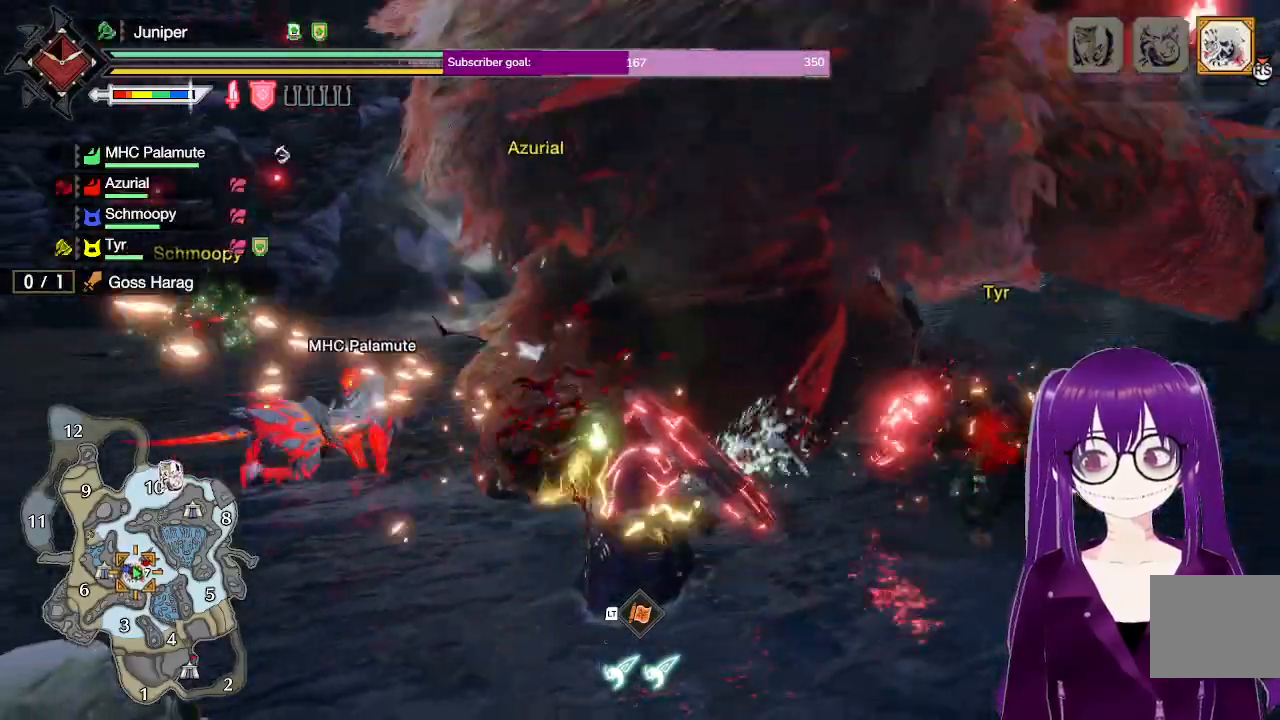
{"buttons": [], "left_stick": "center", "right_stick": "center", "events": [[17, "Y", "down"], [250, "Y", "up"]]}
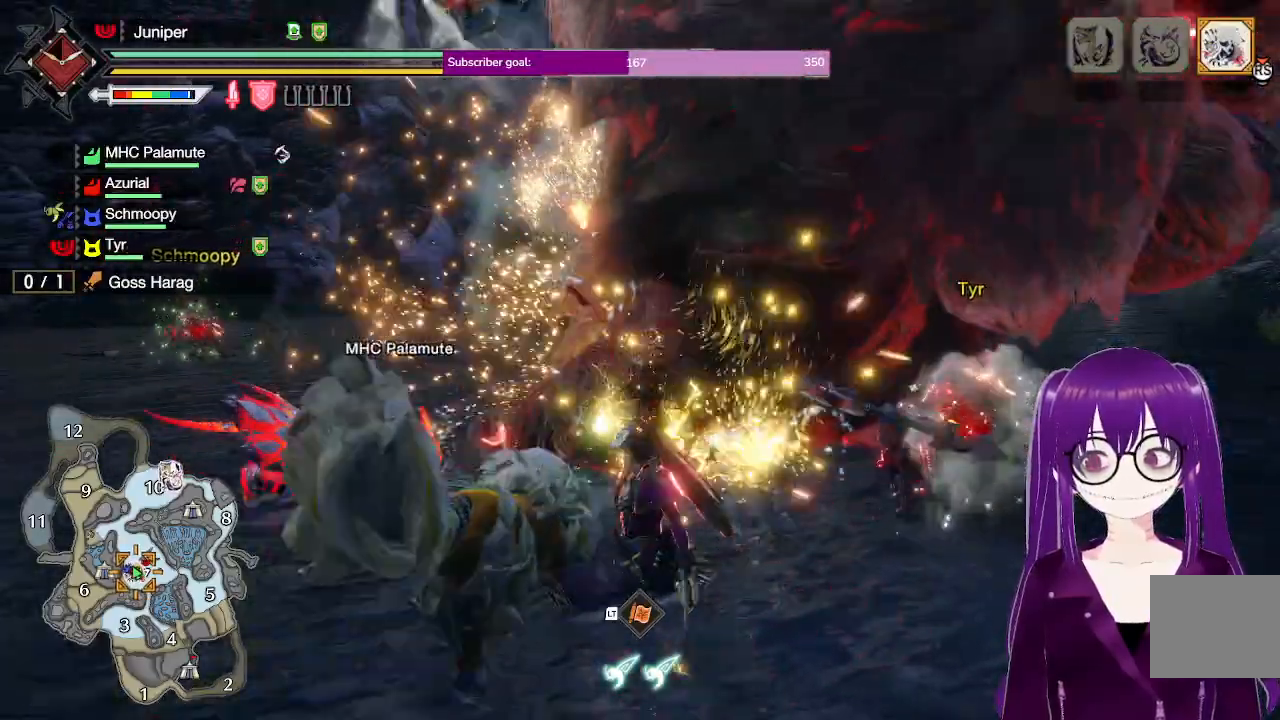
{"buttons": ["B"], "left_stick": "center", "right_stick": "center", "events": [[133, "B", "down"]]}
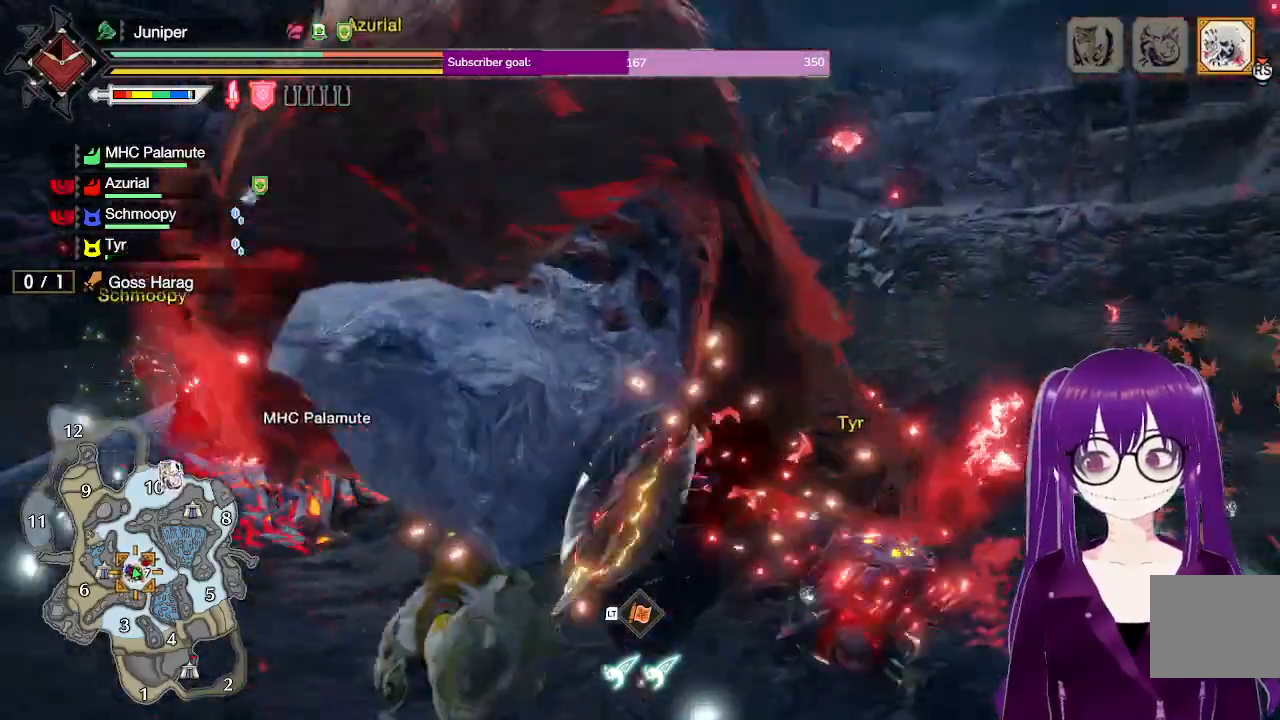
{"buttons": [], "left_stick": "up", "right_stick": "center", "events": [[300, "B", "up"], [383, "left_stick", "up"]]}
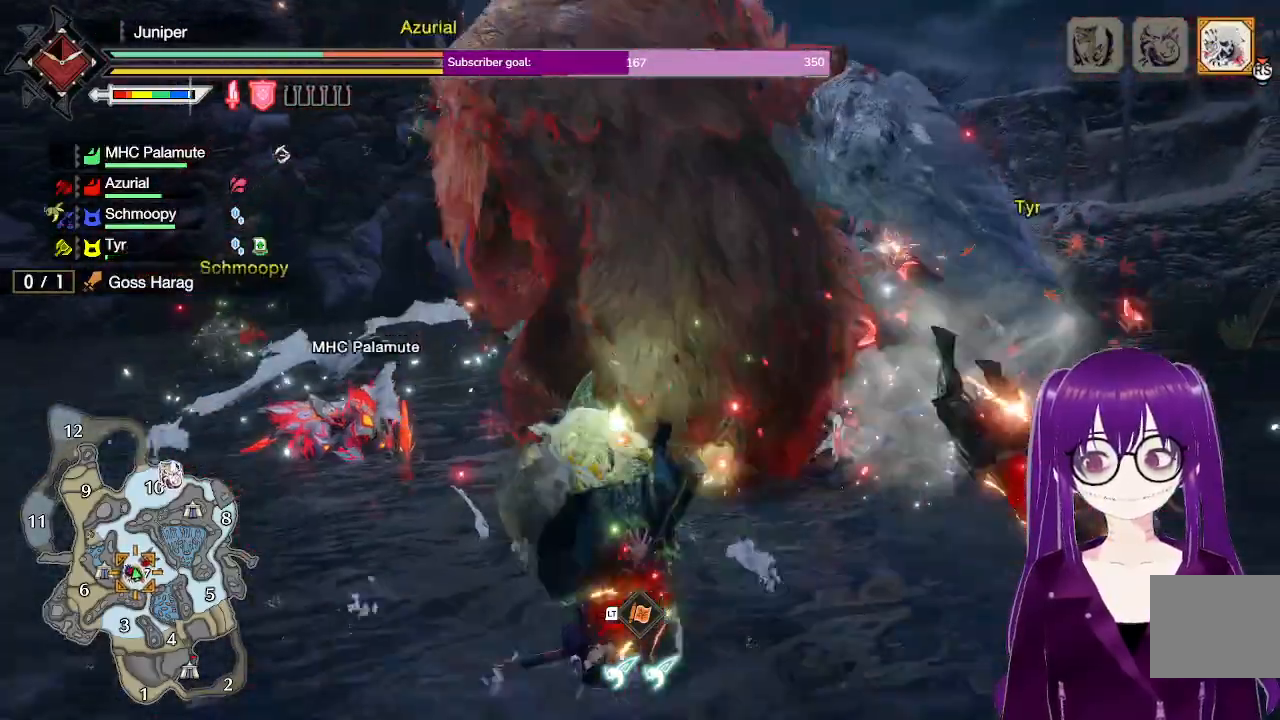
{"buttons": [], "left_stick": "center", "right_stick": "center", "events": [[117, "left_stick", "center"]]}
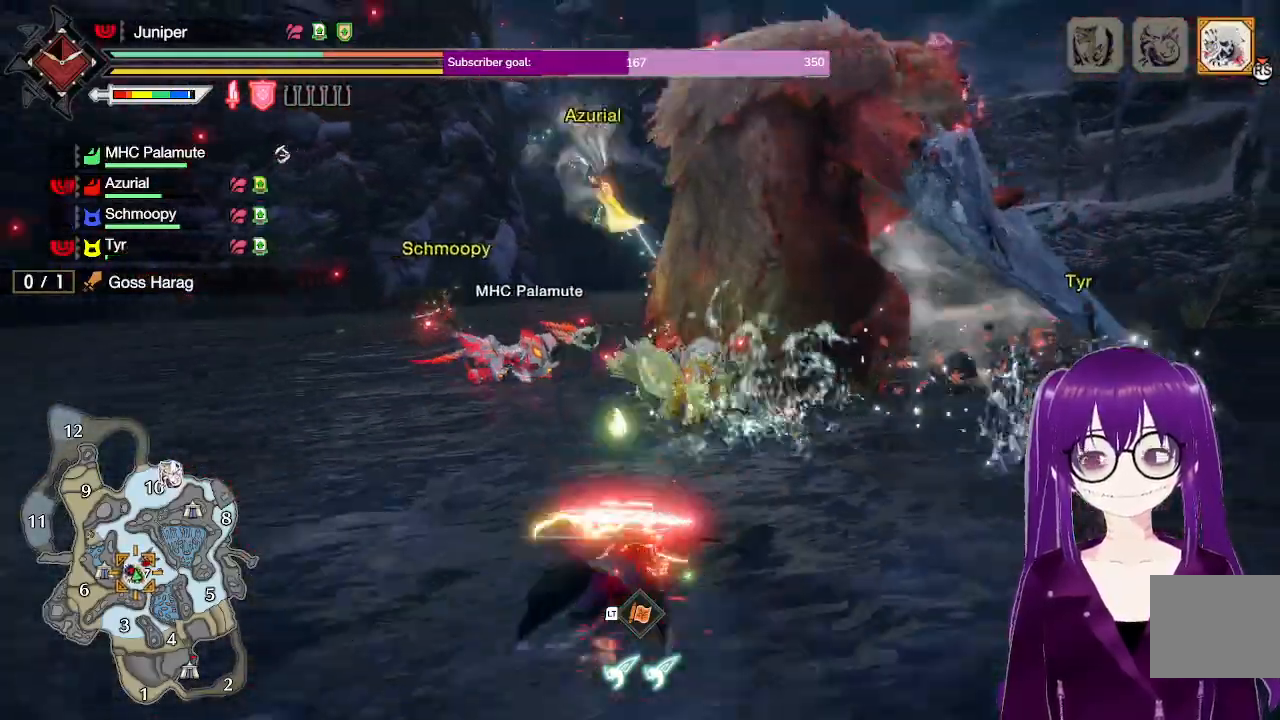
{"buttons": [], "left_stick": "center", "right_stick": "center", "events": []}
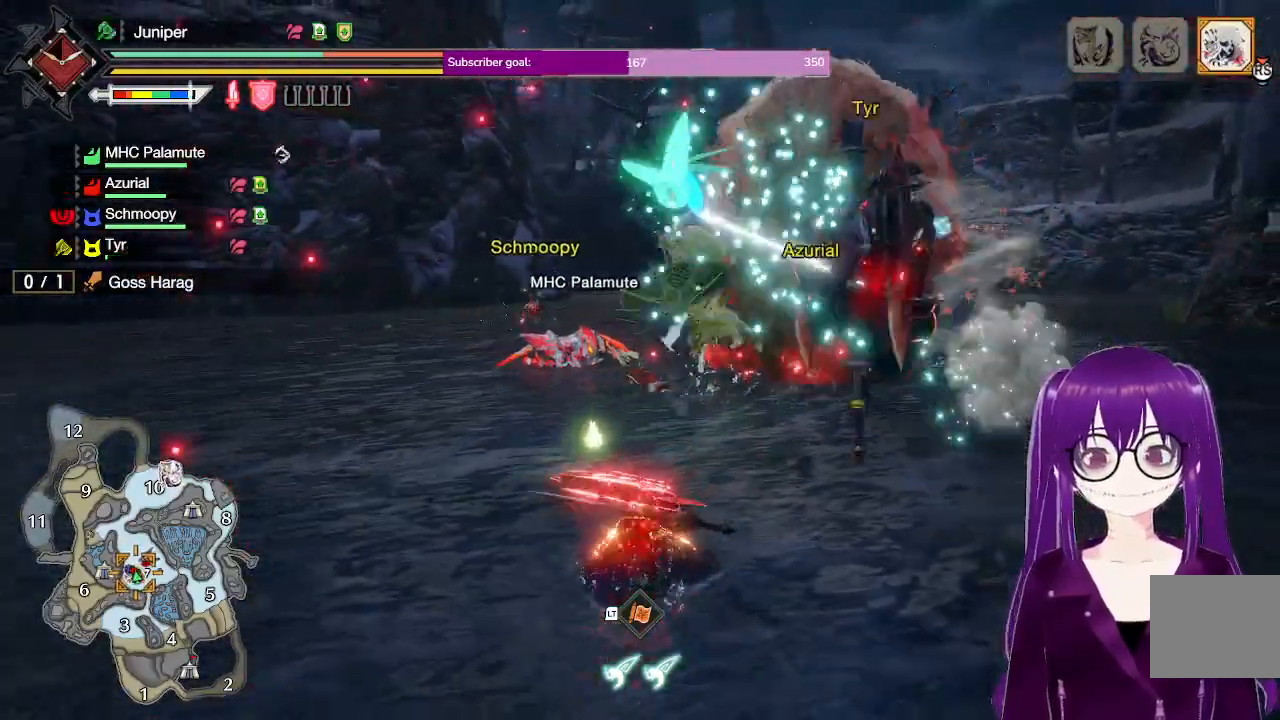
{"buttons": ["A", "L2"], "left_stick": "up-right", "right_stick": "center", "events": [[283, "L2", "down"], [317, "left_stick", "up-right"], [350, "A", "down"]]}
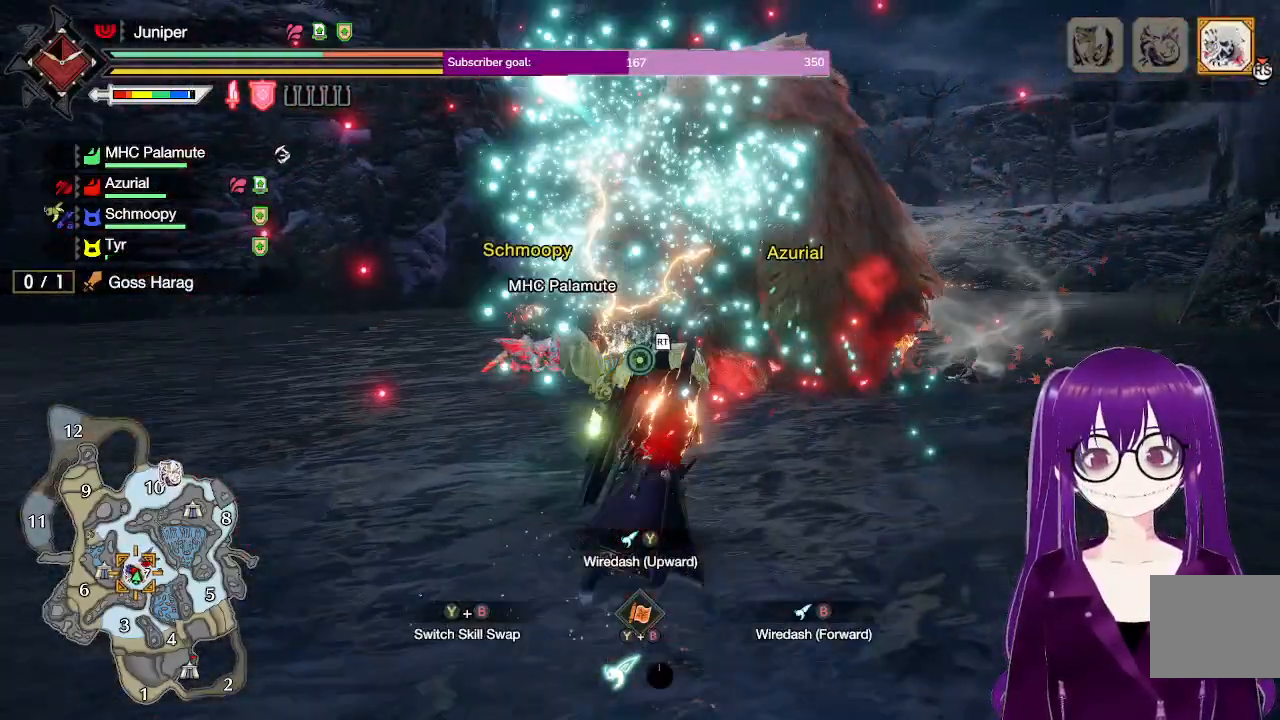
{"buttons": ["R2"], "left_stick": "up-left", "right_stick": "center", "events": [[17, "A", "up"], [133, "L2", "up"], [233, "left_stick", "up-left"], [233, "right_stick", "up-left"], [367, "R2", "down"], [383, "right_stick", "center"]]}
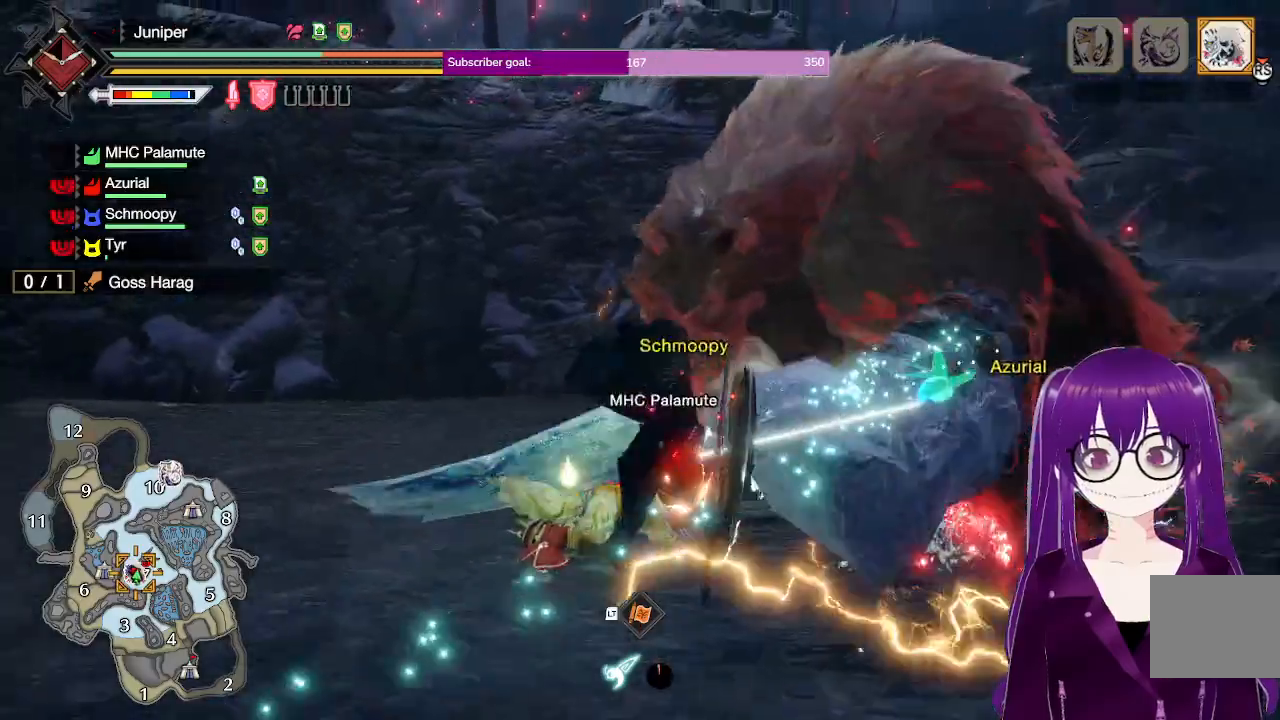
{"buttons": [], "left_stick": "center", "right_stick": "left", "events": [[17, "R2", "up"], [50, "left_stick", "up"], [100, "R2", "down"], [267, "R2", "up"], [267, "left_stick", "up-left"], [350, "right_stick", "left"], [500, "left_stick", "center"]]}
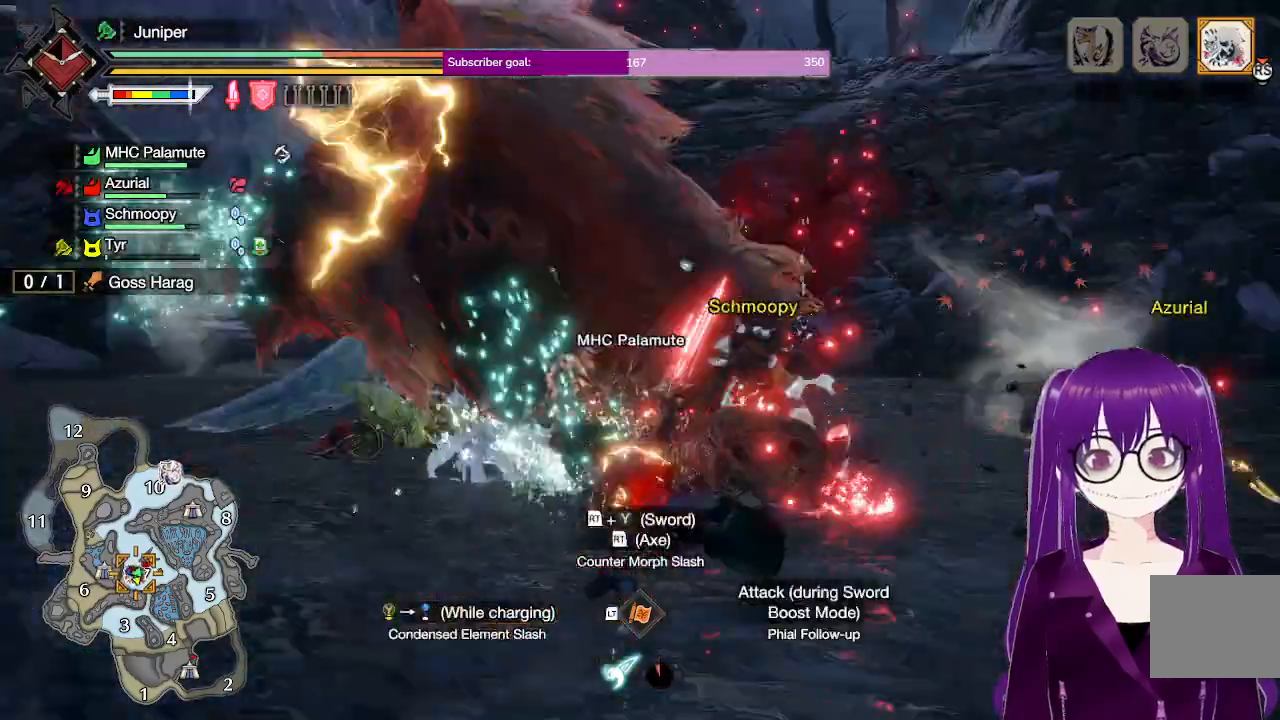
{"buttons": [], "left_stick": "up-right", "right_stick": "center", "events": [[50, "right_stick", "center"], [333, "left_stick", "up"], [433, "left_stick", "up-right"]]}
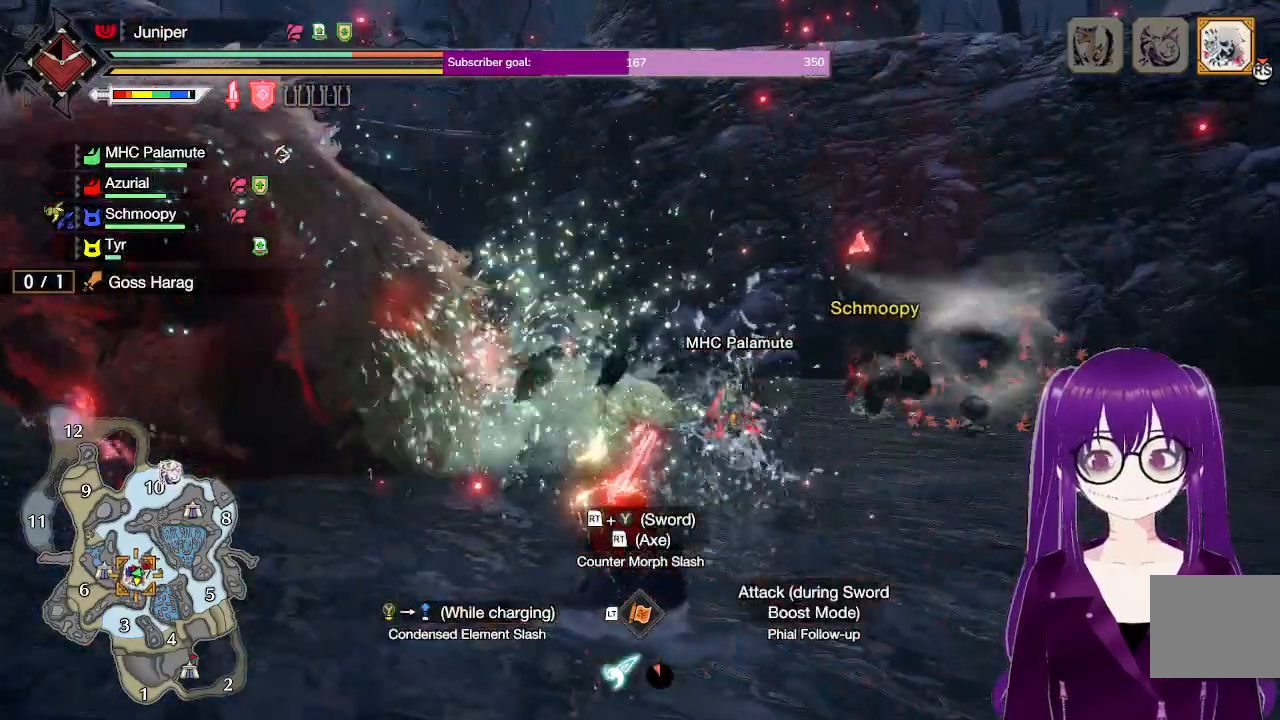
{"buttons": ["R2"], "left_stick": "up-left", "right_stick": "center", "events": [[167, "left_stick", "up-left"], [317, "R2", "down"]]}
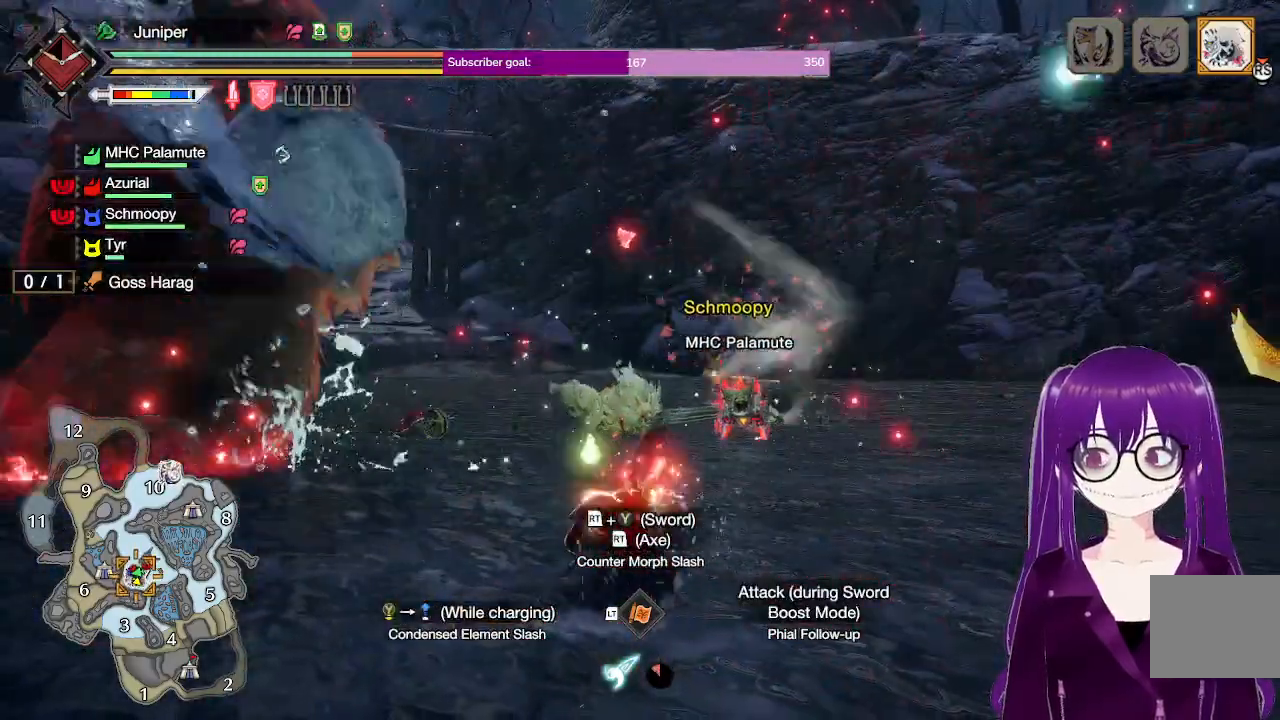
{"buttons": [], "left_stick": "up", "right_stick": "center", "events": [[17, "R2", "up"], [133, "right_stick", "left"], [400, "left_stick", "up"], [417, "right_stick", "center"]]}
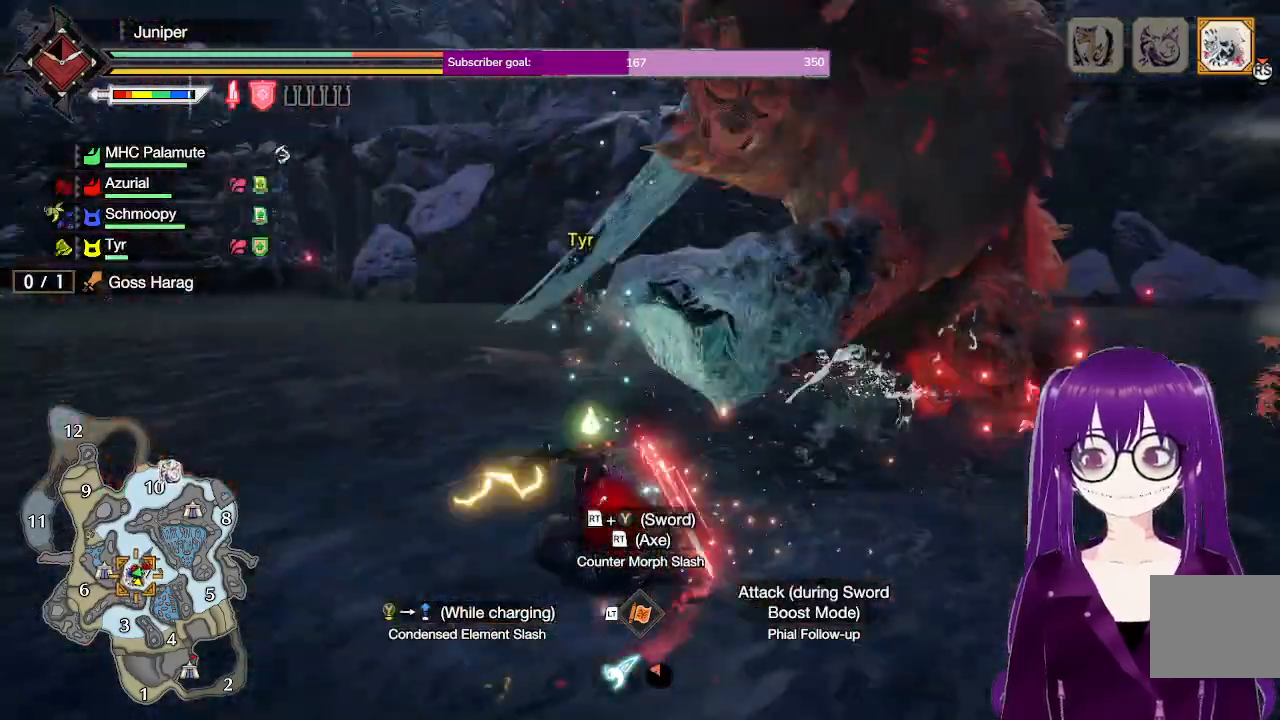
{"buttons": [], "left_stick": "up-left", "right_stick": "center", "events": [[150, "left_stick", "up-left"]]}
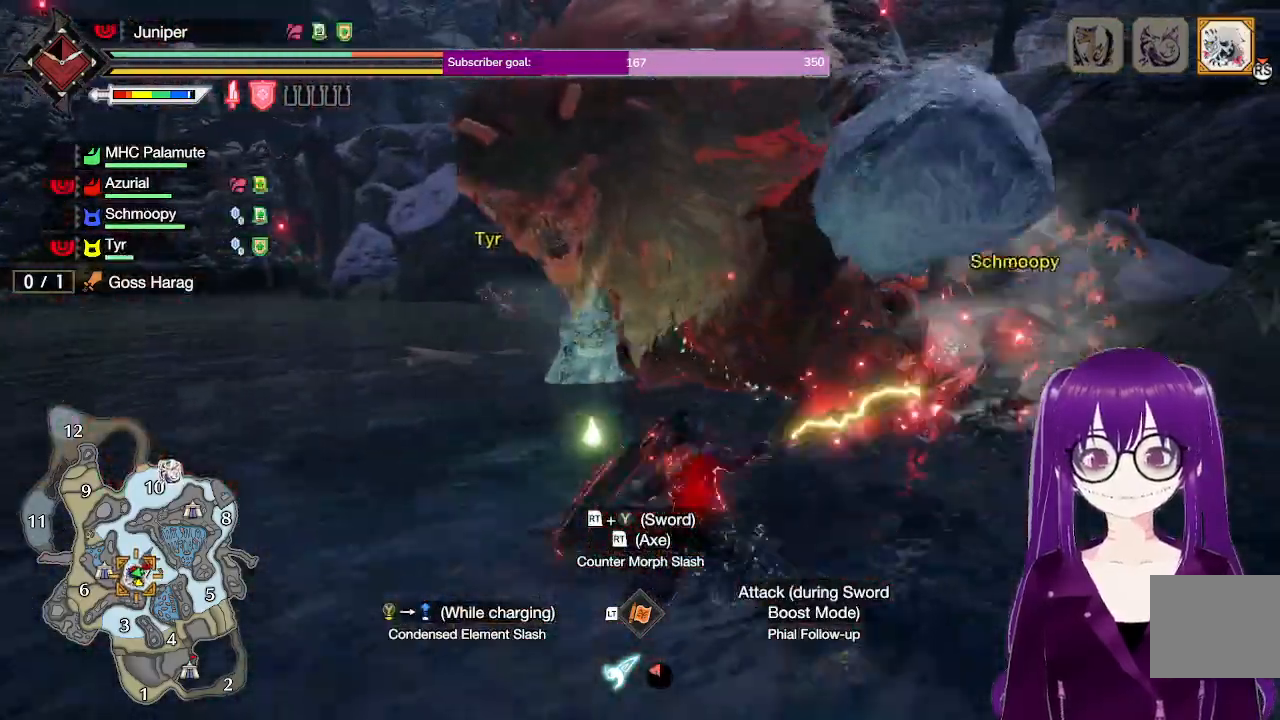
{"buttons": [], "left_stick": "up", "right_stick": "center", "events": [[133, "left_stick", "center"], [417, "left_stick", "up"]]}
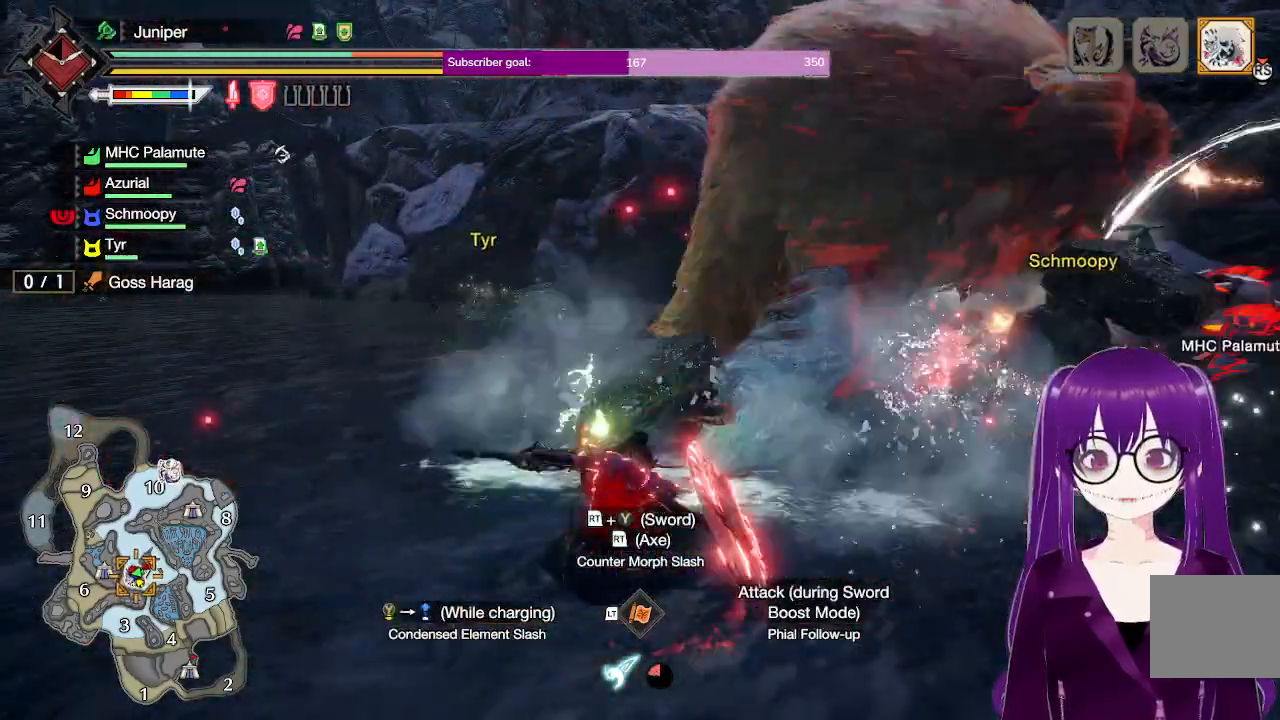
{"buttons": ["L2"], "left_stick": "up", "right_stick": "center", "events": [[450, "L2", "down"]]}